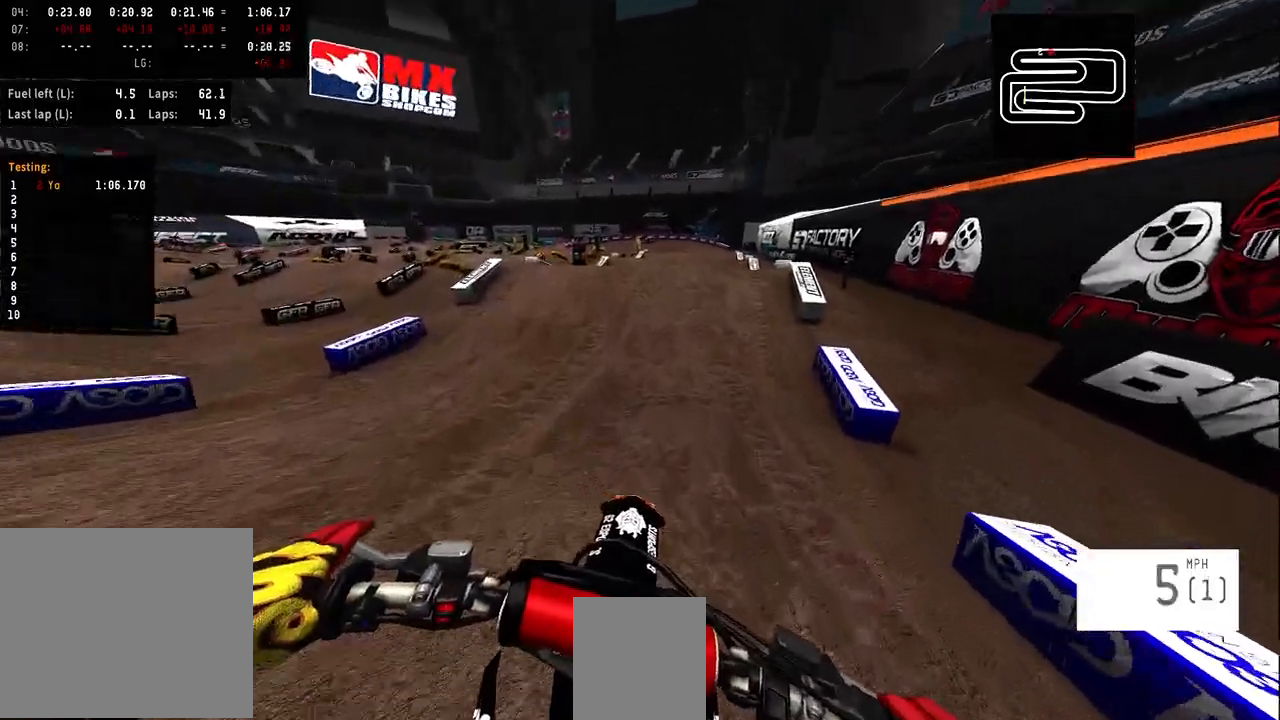
Gameplay with a controller (PlayStation layout); each line is a JSON object with the inputs held at the frame after it. "events" lists button and stick changes between this image and that frame as [ms after this image, input, new state], when the widget could be followed in between.
{"buttons": ["R2"], "left_stick": "center", "right_stick": "center", "events": []}
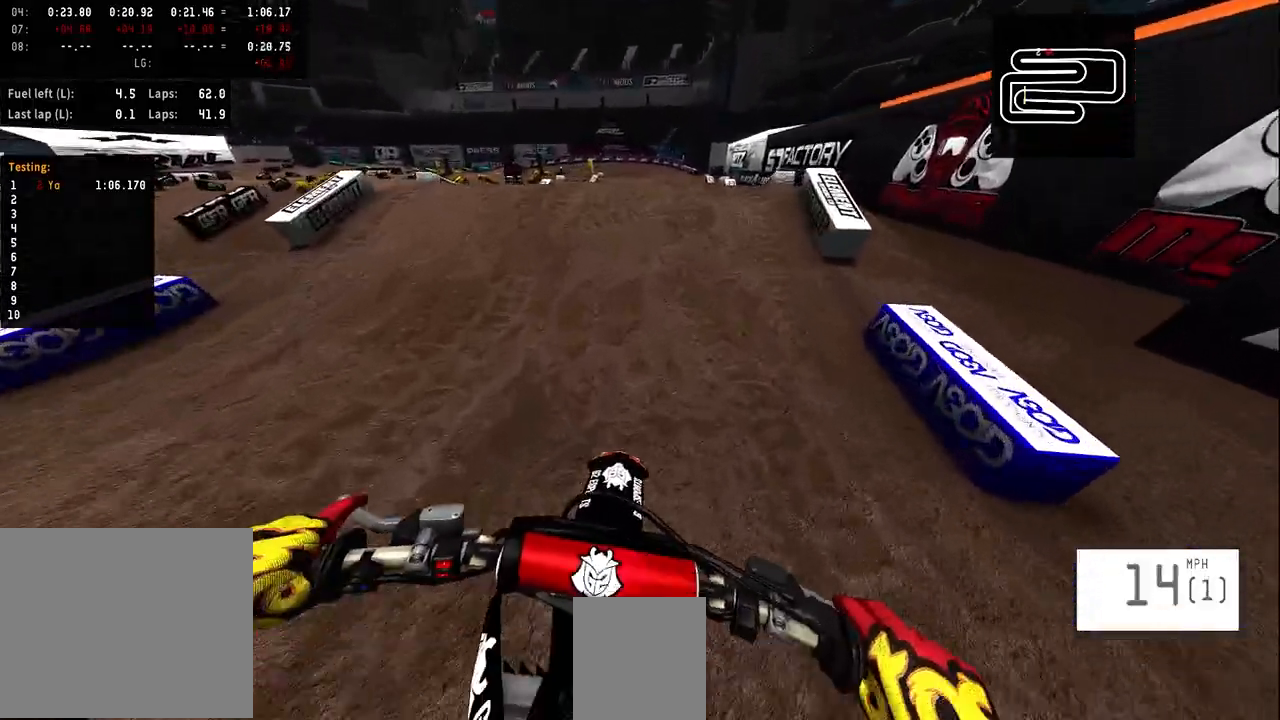
{"buttons": ["R2"], "left_stick": "center", "right_stick": "up", "events": [[100, "R3", "down"], [233, "R3", "up"], [300, "right_stick", "up"]]}
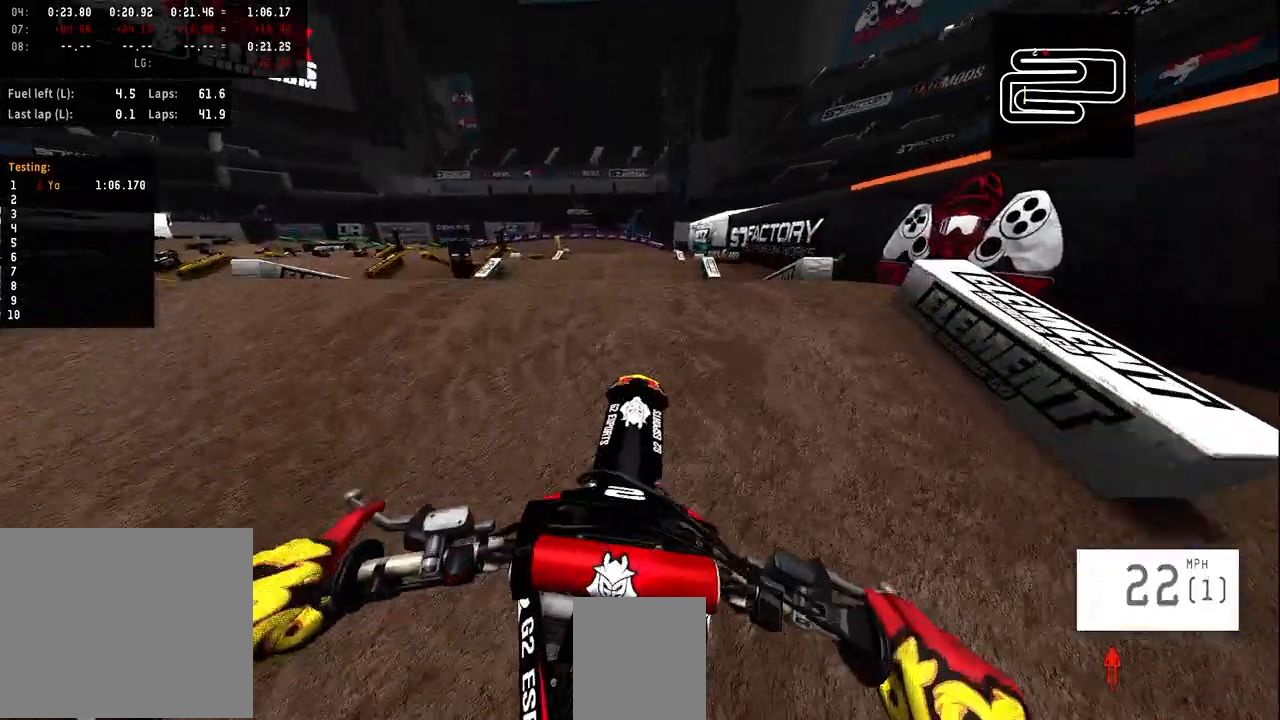
{"buttons": ["R2"], "left_stick": "center", "right_stick": "up", "events": []}
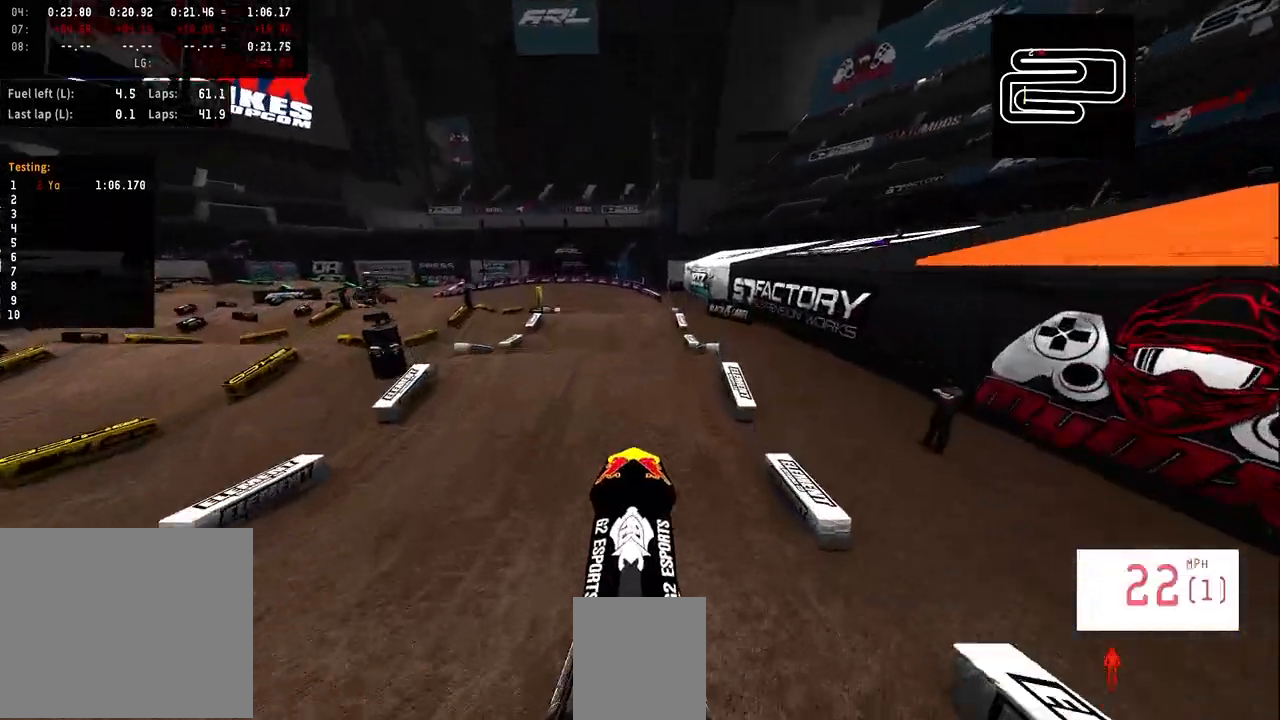
{"buttons": [], "left_stick": "center", "right_stick": "down", "events": [[67, "R2", "up"], [67, "right_stick", "center"], [367, "right_stick", "down"]]}
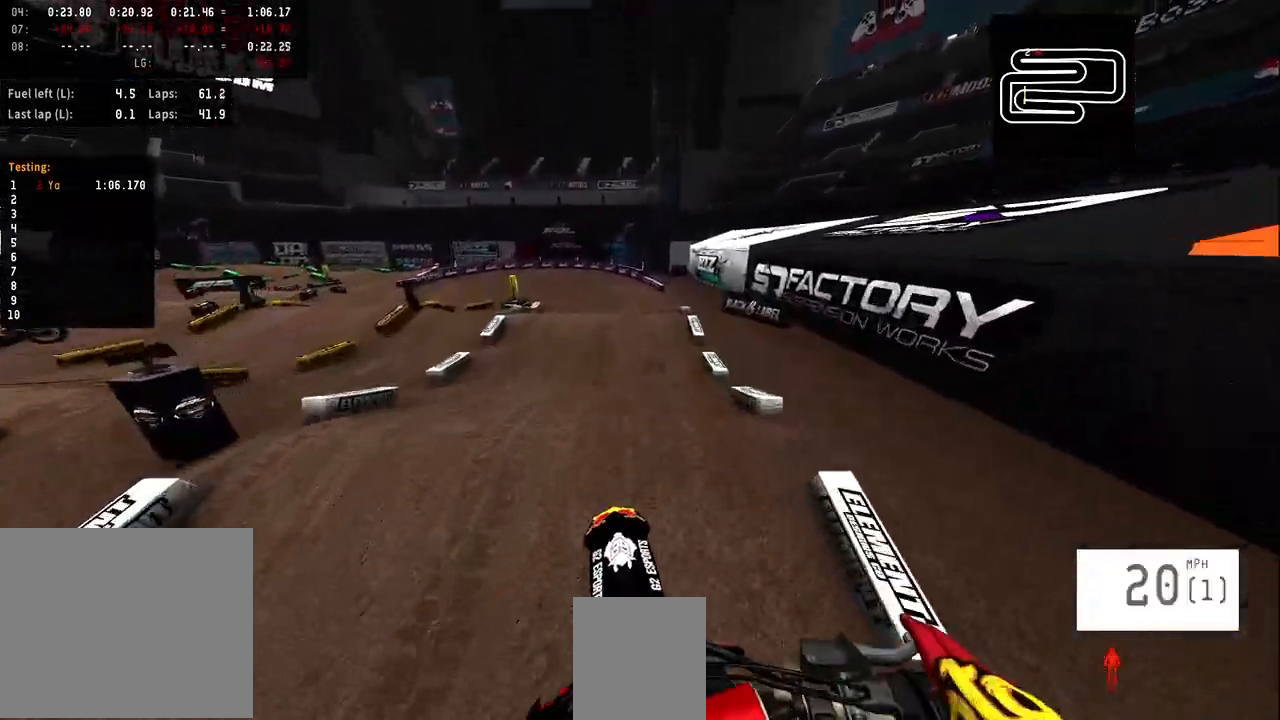
{"buttons": ["R2"], "left_stick": "center", "right_stick": "up", "events": [[67, "right_stick", "center"], [400, "R2", "down"], [400, "right_stick", "up"]]}
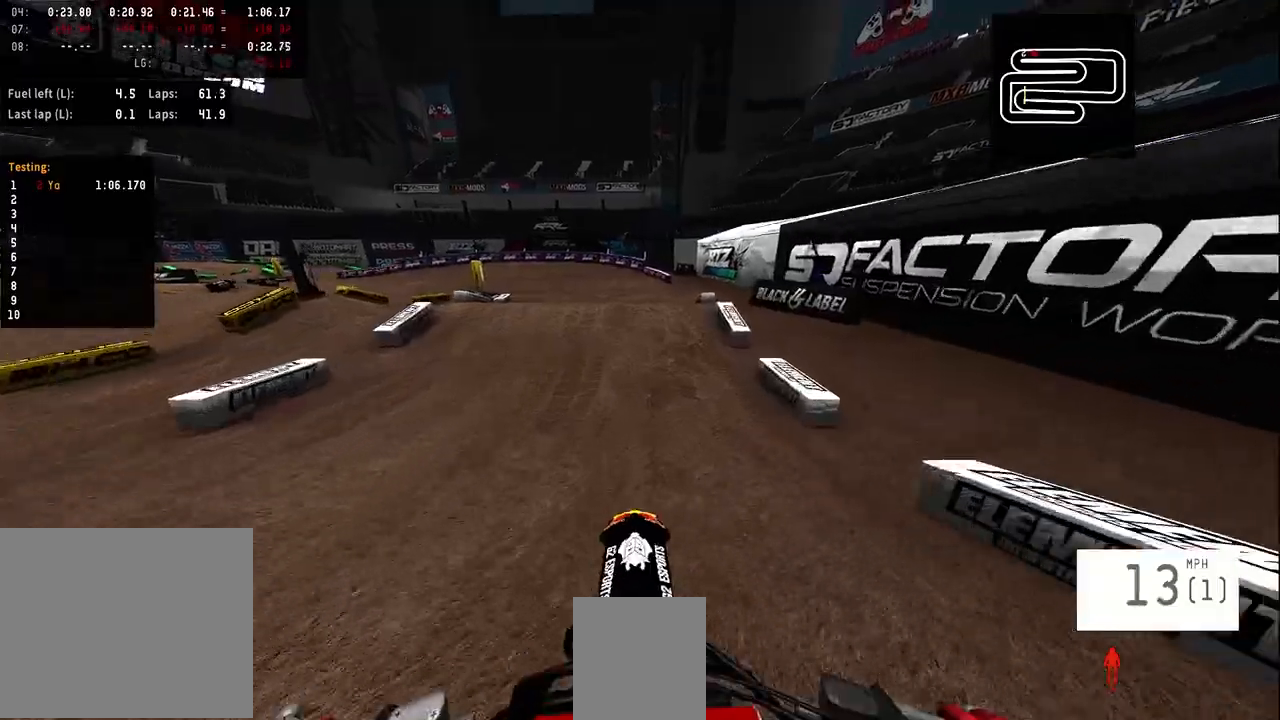
{"buttons": [], "left_stick": "center", "right_stick": "center", "events": [[433, "right_stick", "center"], [467, "R2", "up"]]}
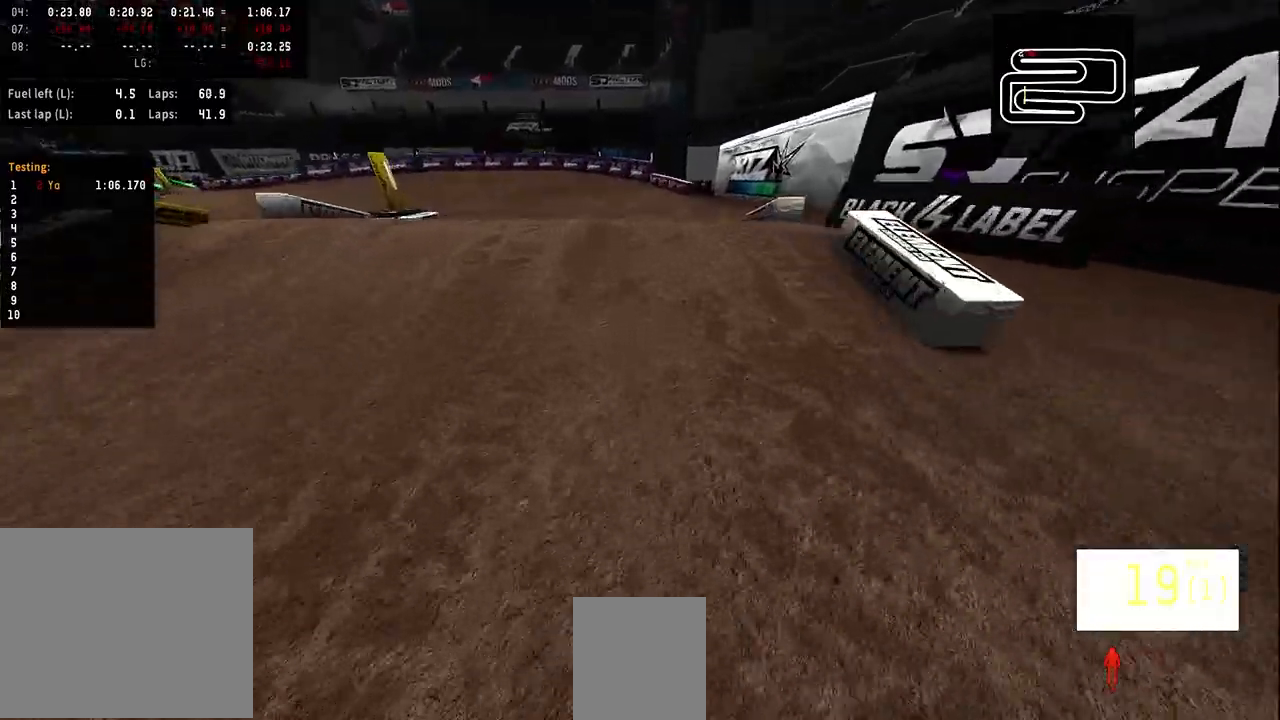
{"buttons": [], "left_stick": "center", "right_stick": "center", "events": []}
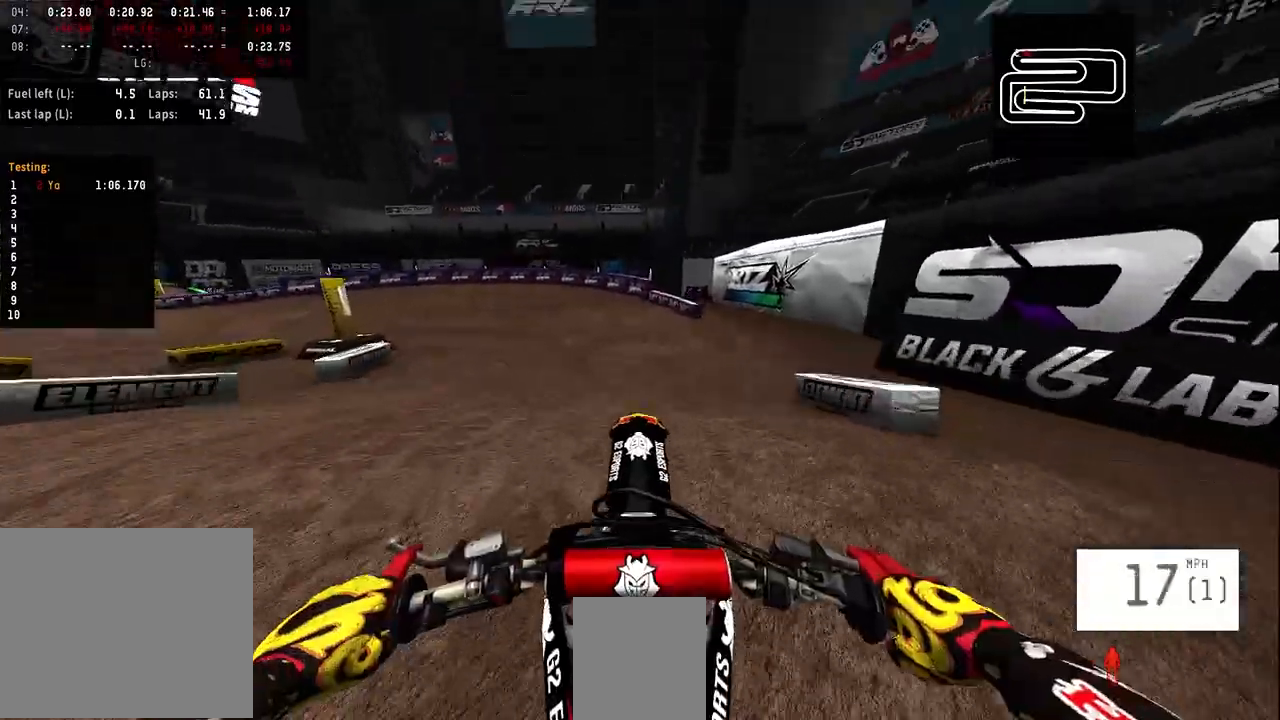
{"buttons": ["R2", "L3"], "left_stick": "center", "right_stick": "center", "events": [[100, "R3", "down"], [167, "R3", "up"], [300, "R2", "down"], [333, "TRIANGLE", "down"], [433, "L3", "down"], [433, "TRIANGLE", "up"]]}
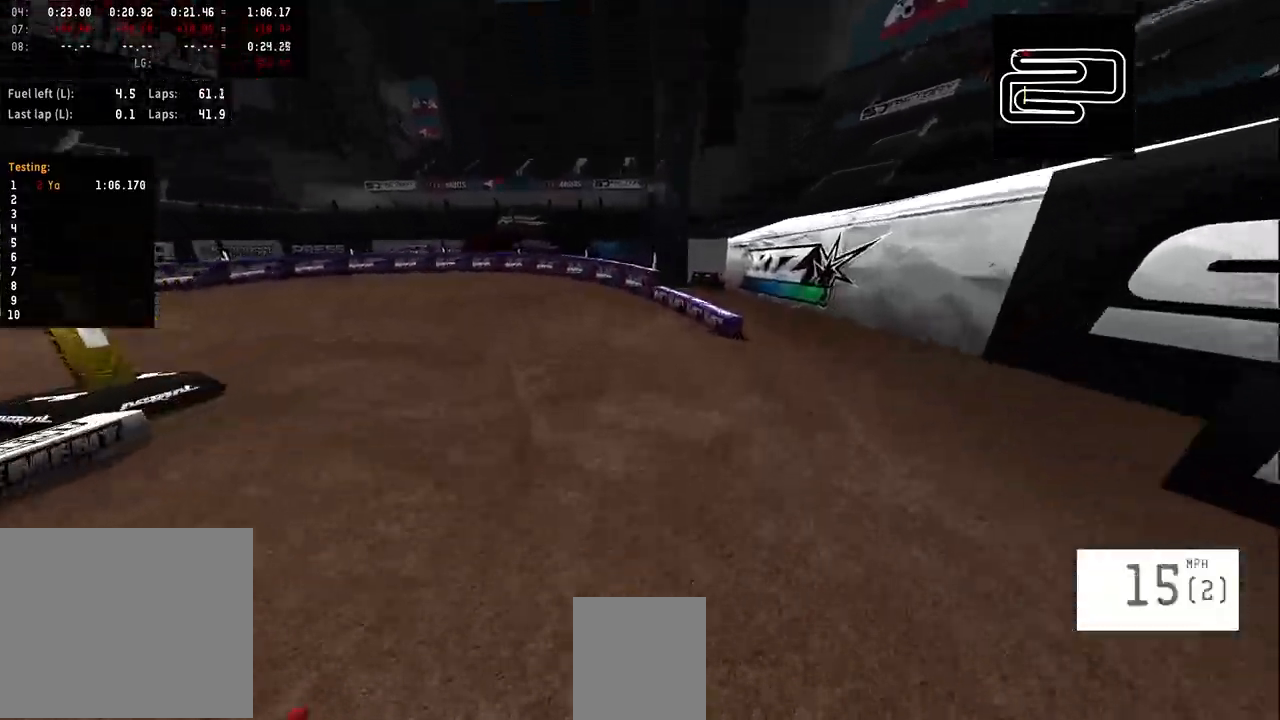
{"buttons": ["R2"], "left_stick": "center", "right_stick": "center"}
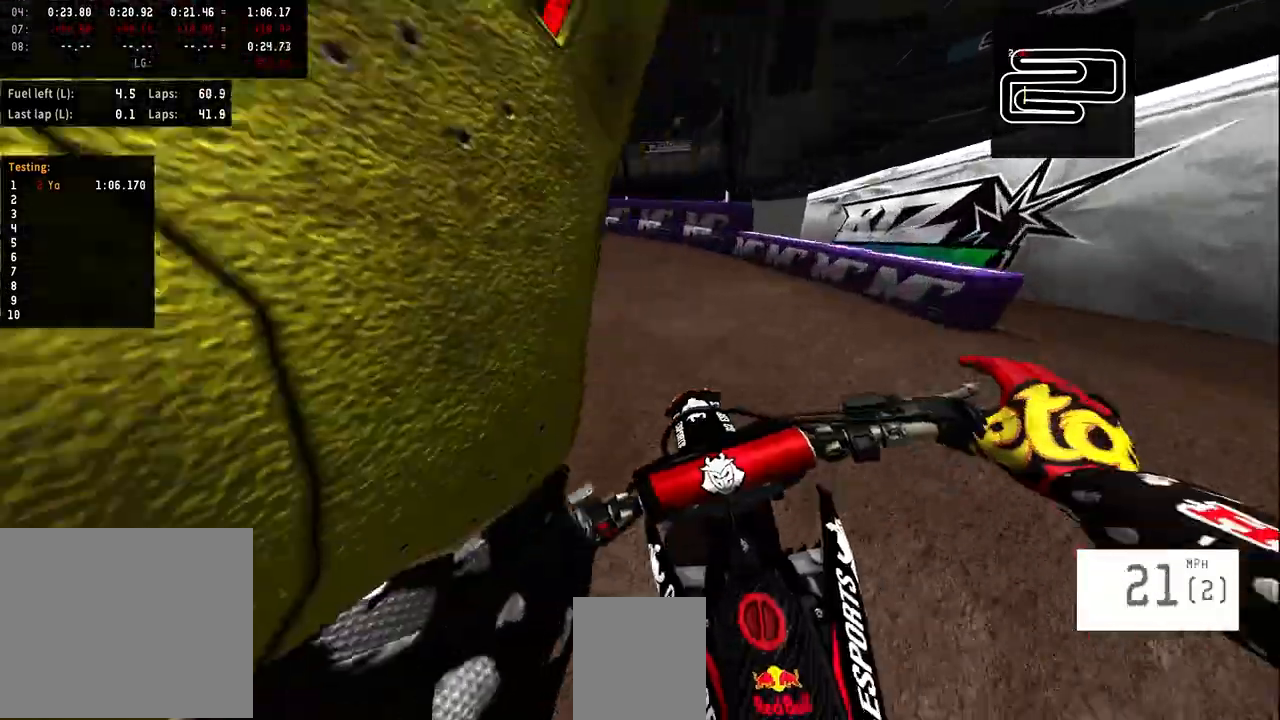
{"buttons": ["R2"], "left_stick": "left", "right_stick": "center", "events": [[167, "left_stick", "left"]]}
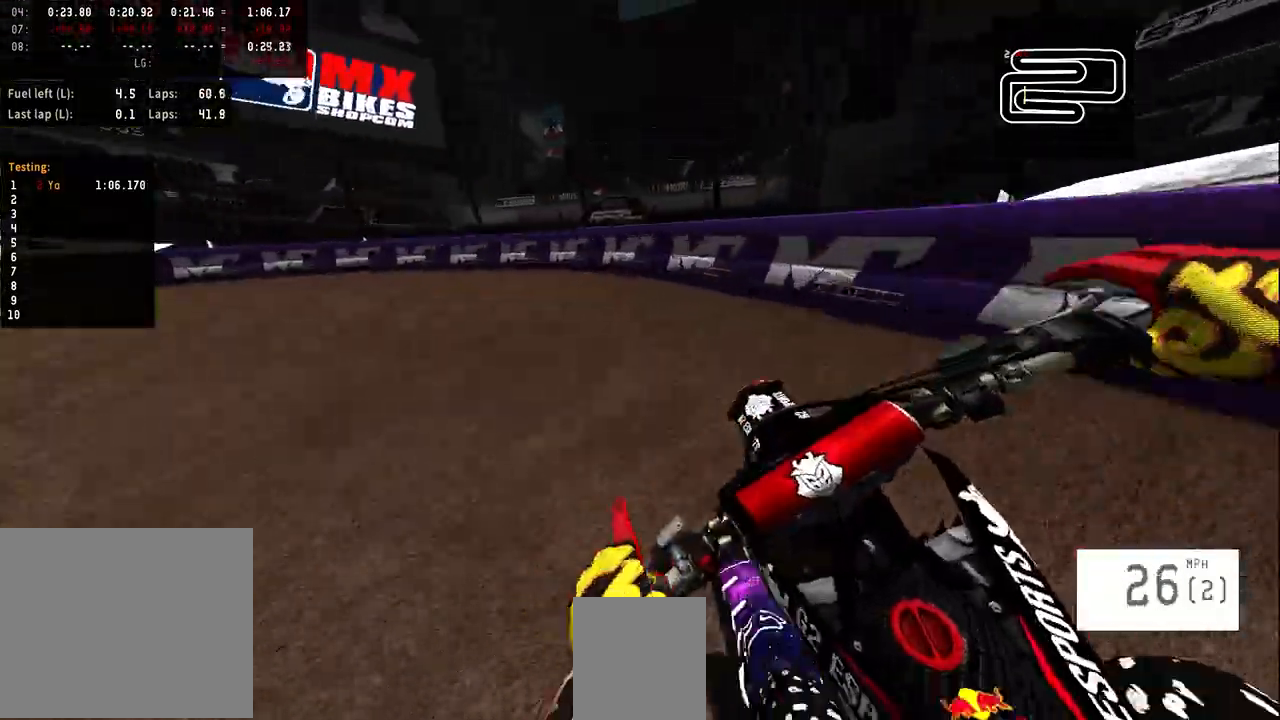
{"buttons": [], "left_stick": "left", "right_stick": "center", "events": [[333, "R2", "up"]]}
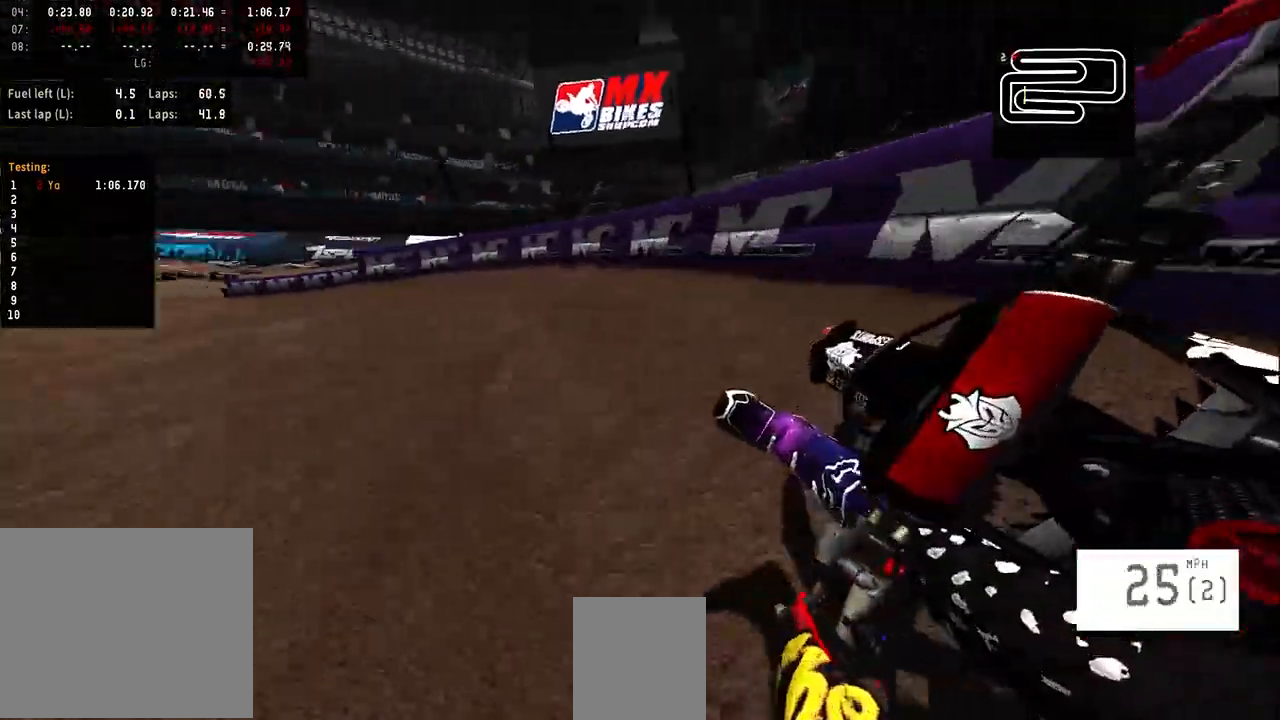
{"buttons": ["R2"], "left_stick": "left", "right_stick": "center", "events": [[100, "R2", "down"]]}
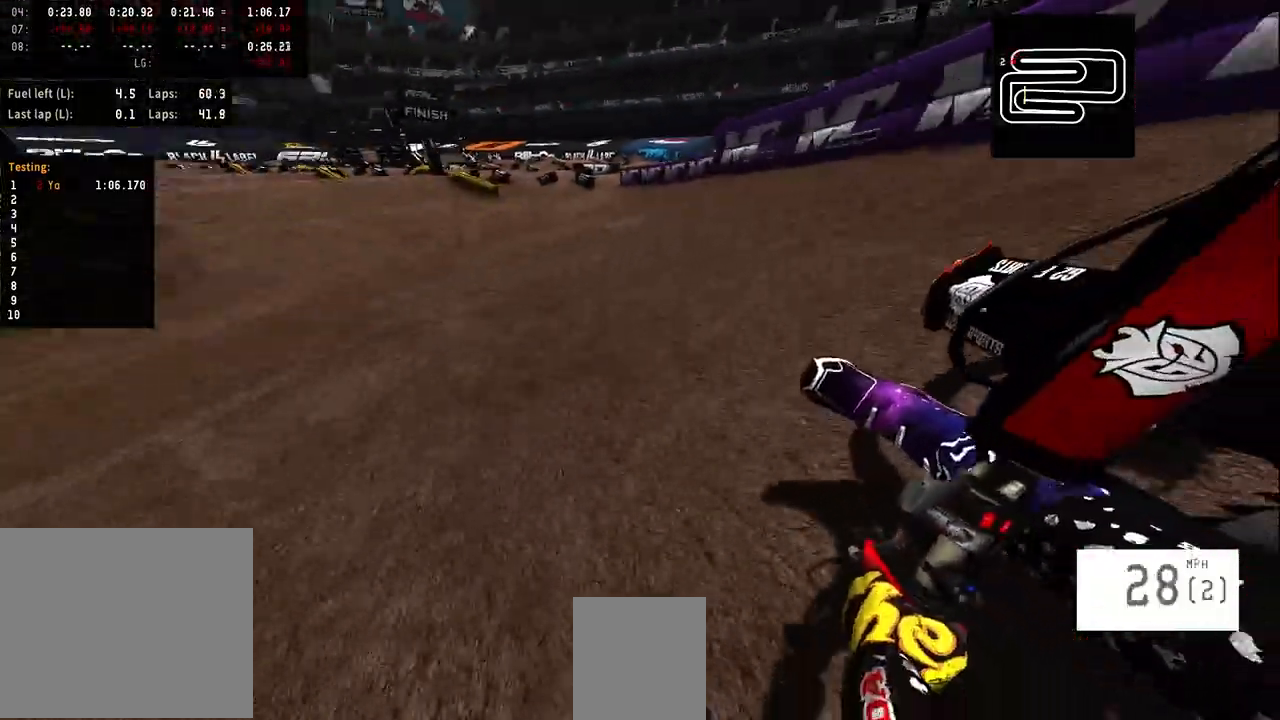
{"buttons": ["R2"], "left_stick": "left", "right_stick": "center", "events": []}
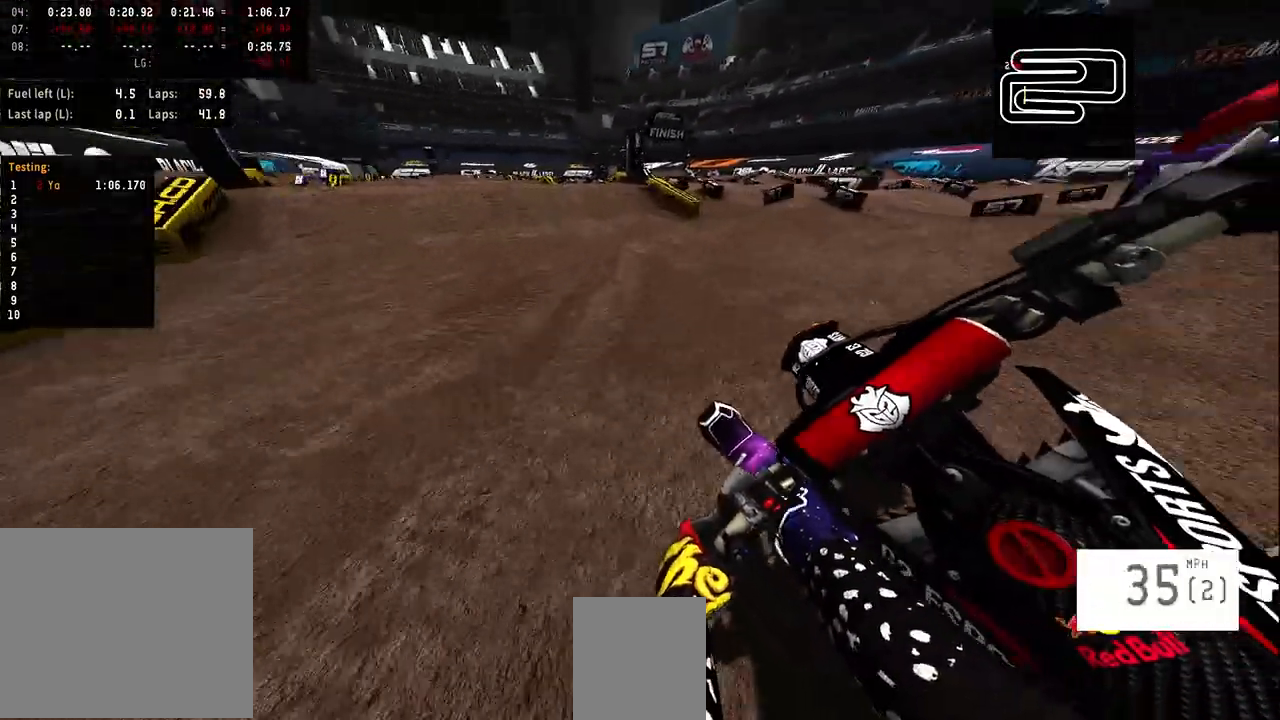
{"buttons": ["R2"], "left_stick": "left", "right_stick": "up"}
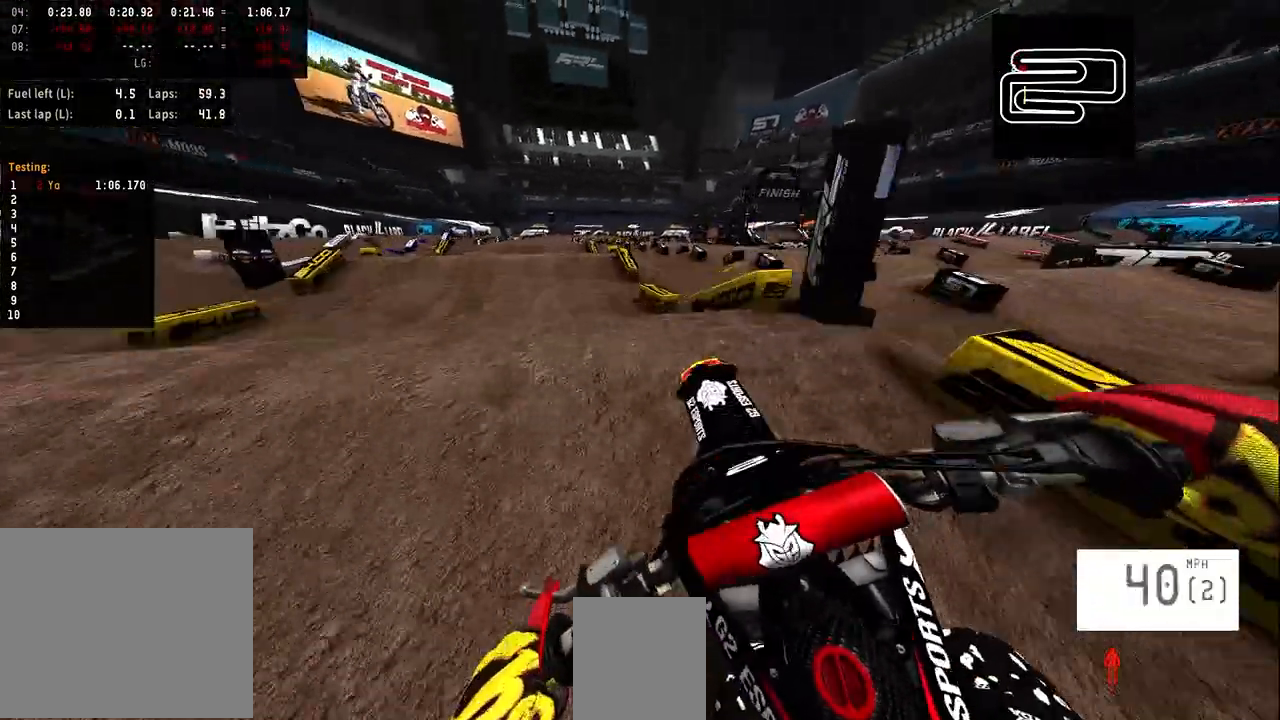
{"buttons": ["R2"], "left_stick": "center", "right_stick": "up", "events": [[300, "left_stick", "center"]]}
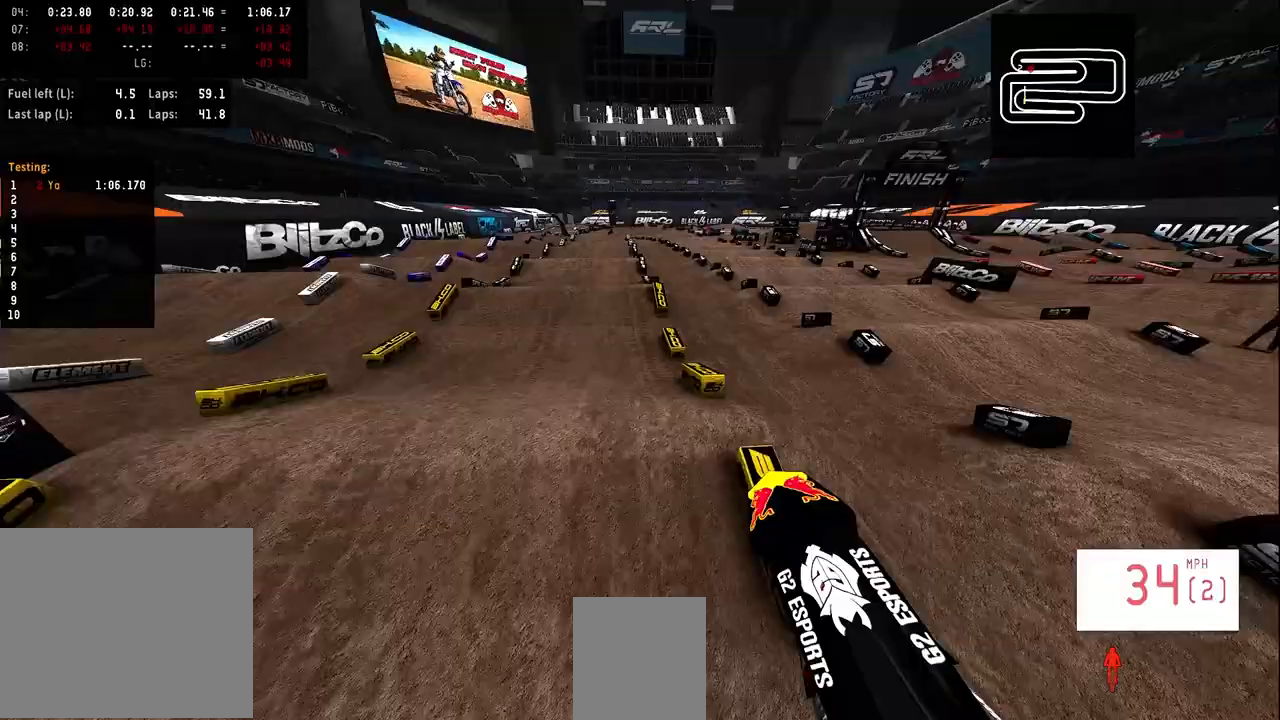
{"buttons": ["R2"], "left_stick": "left", "right_stick": "up", "events": [[367, "left_stick", "left"]]}
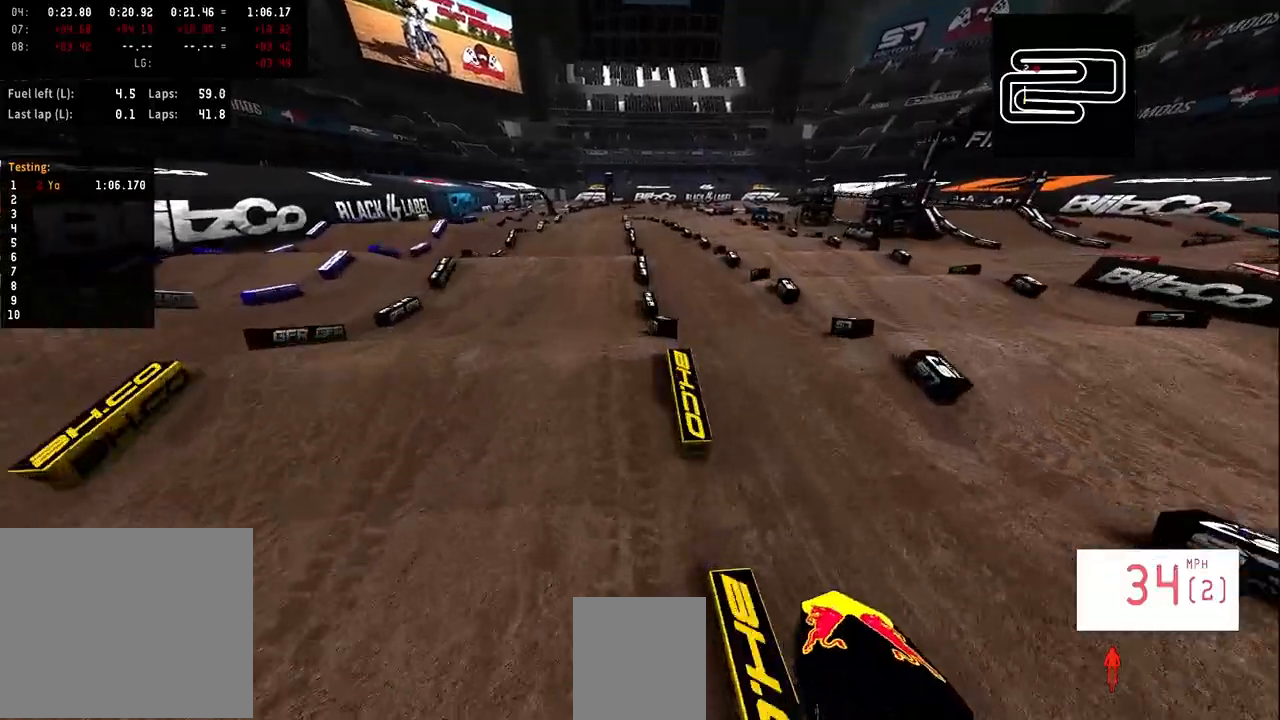
{"buttons": ["R2"], "left_stick": "center", "right_stick": "up", "events": [[67, "left_stick", "center"]]}
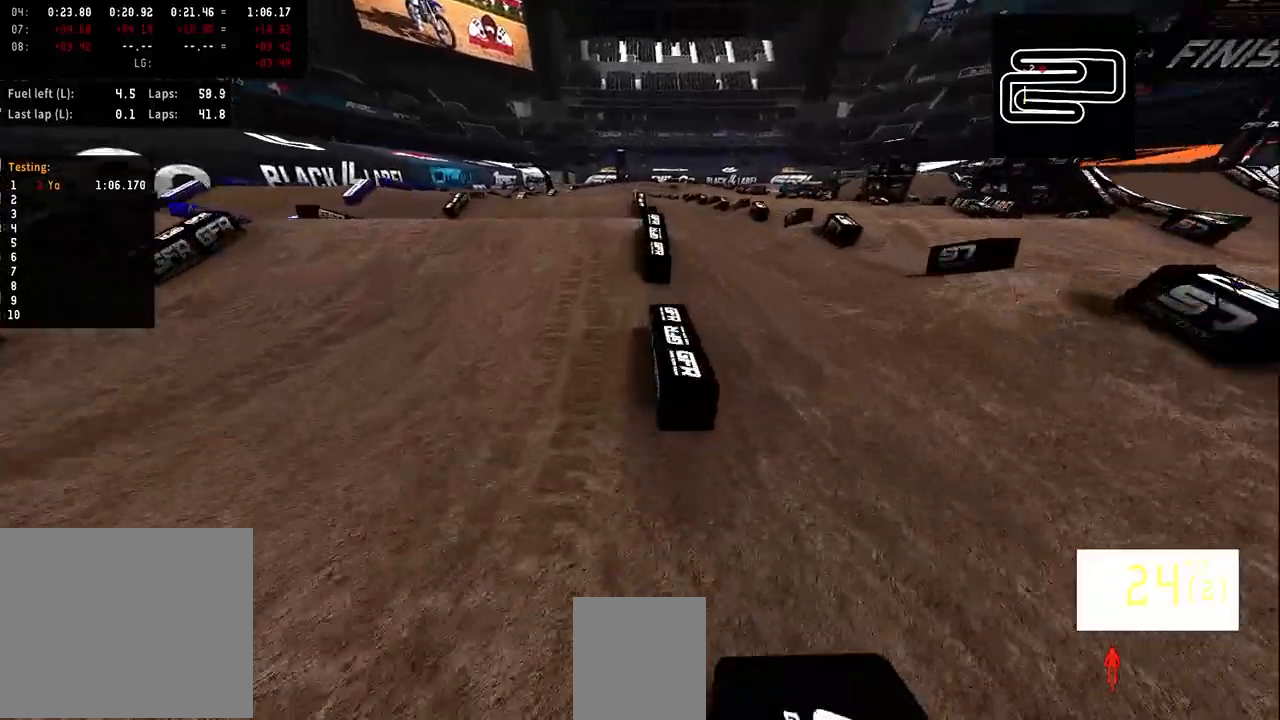
{"buttons": [], "left_stick": "center", "right_stick": "center", "events": [[333, "R2", "up"], [333, "right_stick", "center"]]}
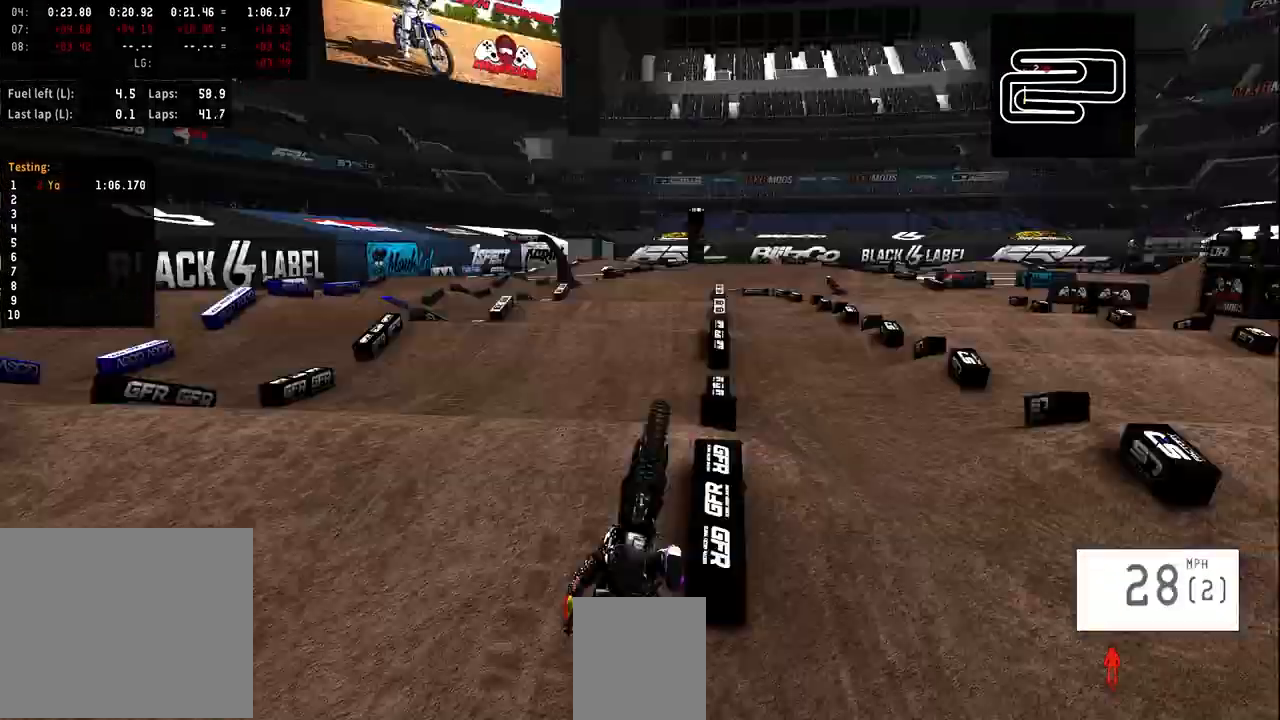
{"buttons": [], "left_stick": "center", "right_stick": "center", "events": []}
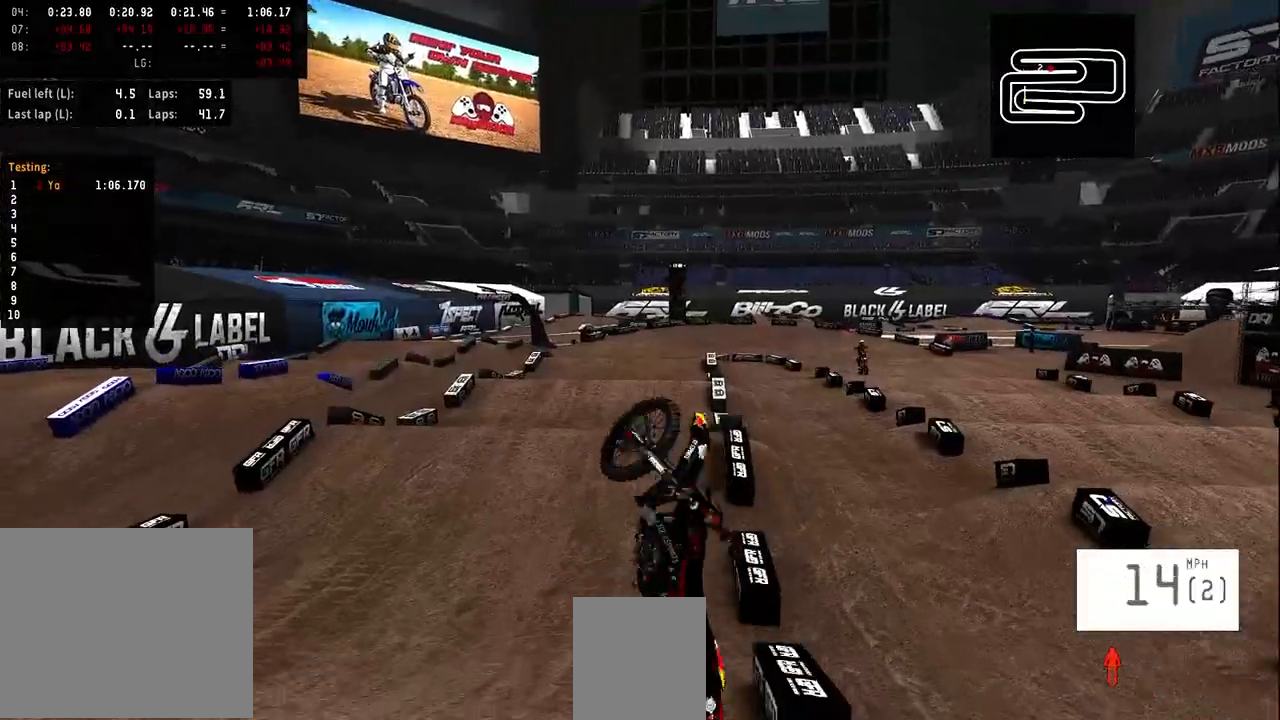
{"buttons": [], "left_stick": "center", "right_stick": "center", "events": []}
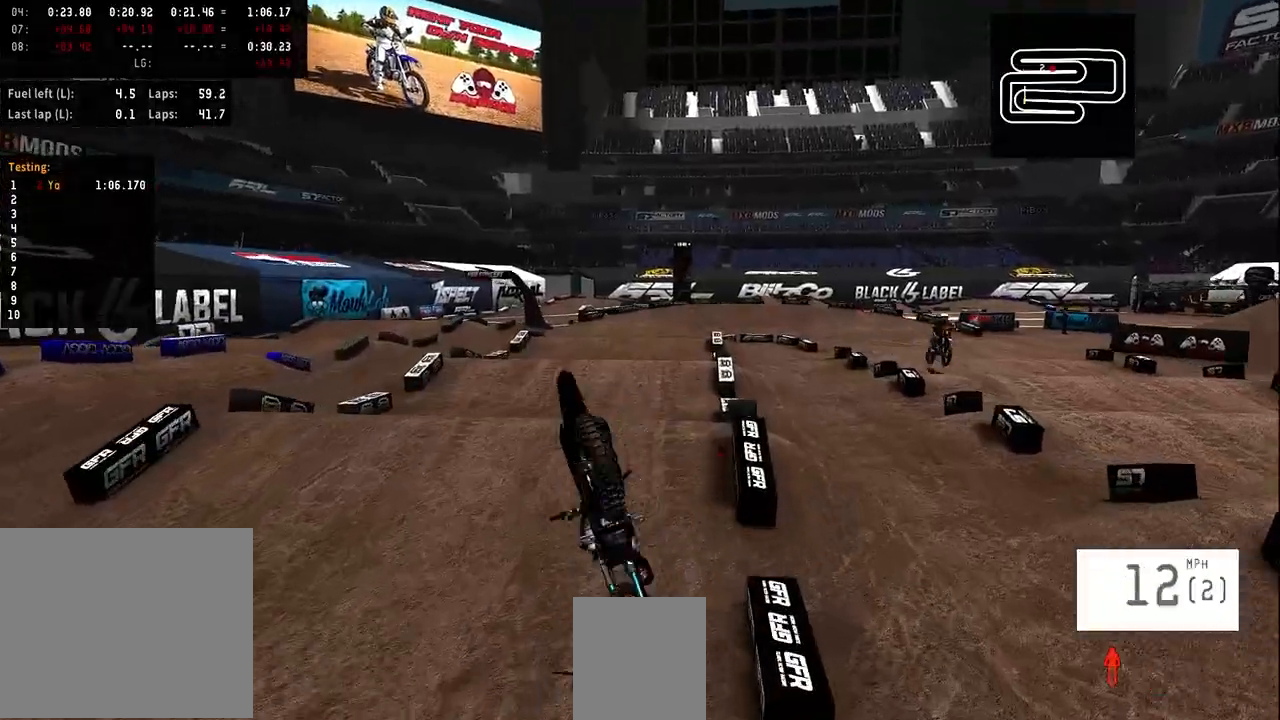
{"buttons": [], "left_stick": "center", "right_stick": "center", "events": []}
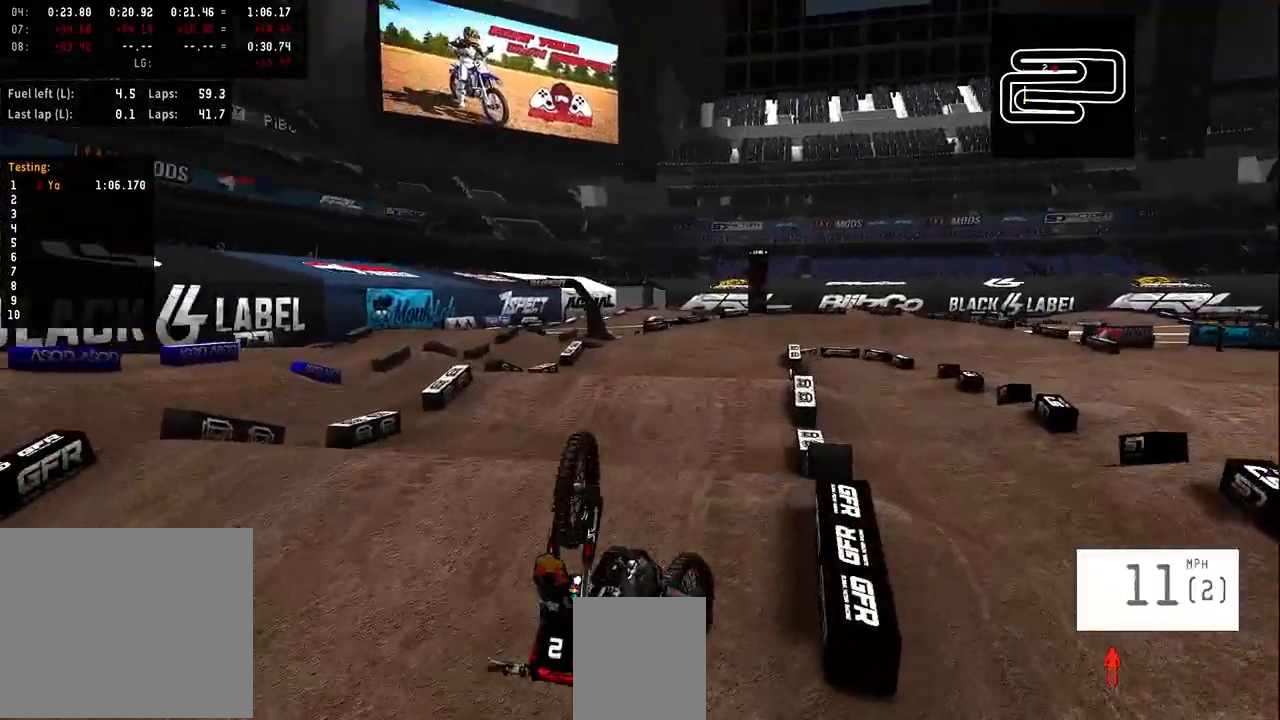
{"buttons": [], "left_stick": "center", "right_stick": "center", "events": []}
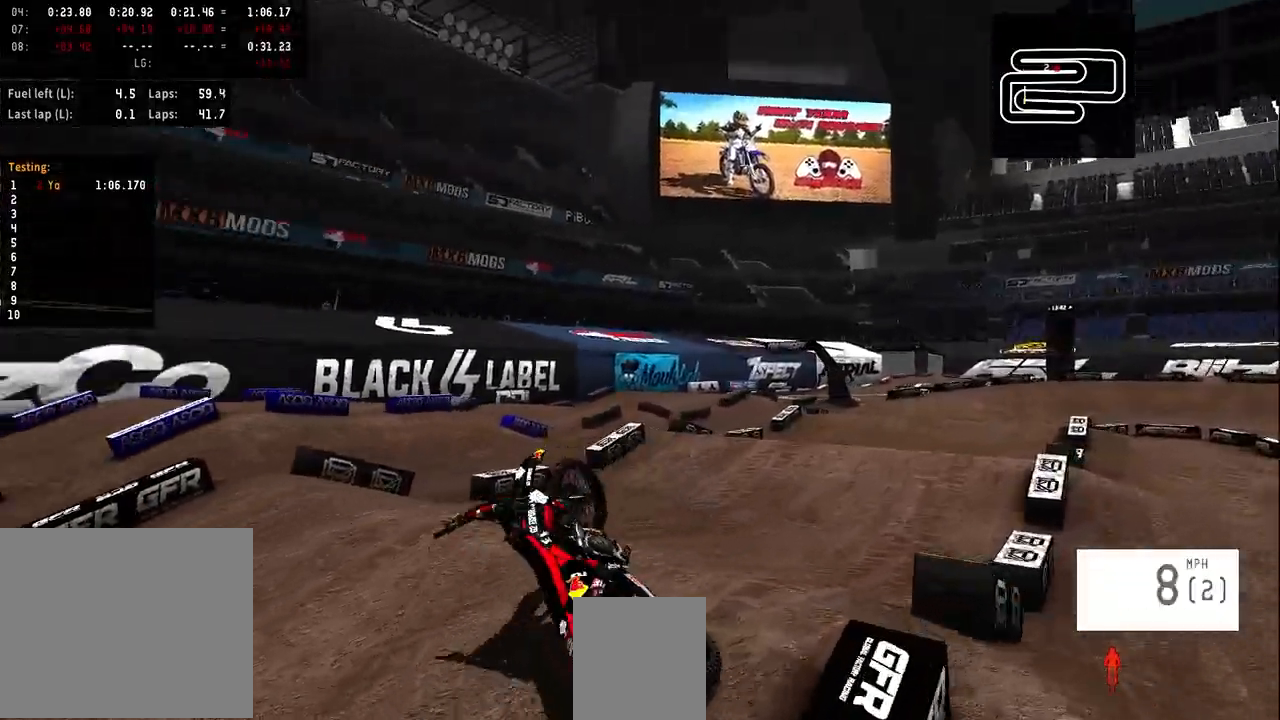
{"buttons": [], "left_stick": "center", "right_stick": "center", "events": []}
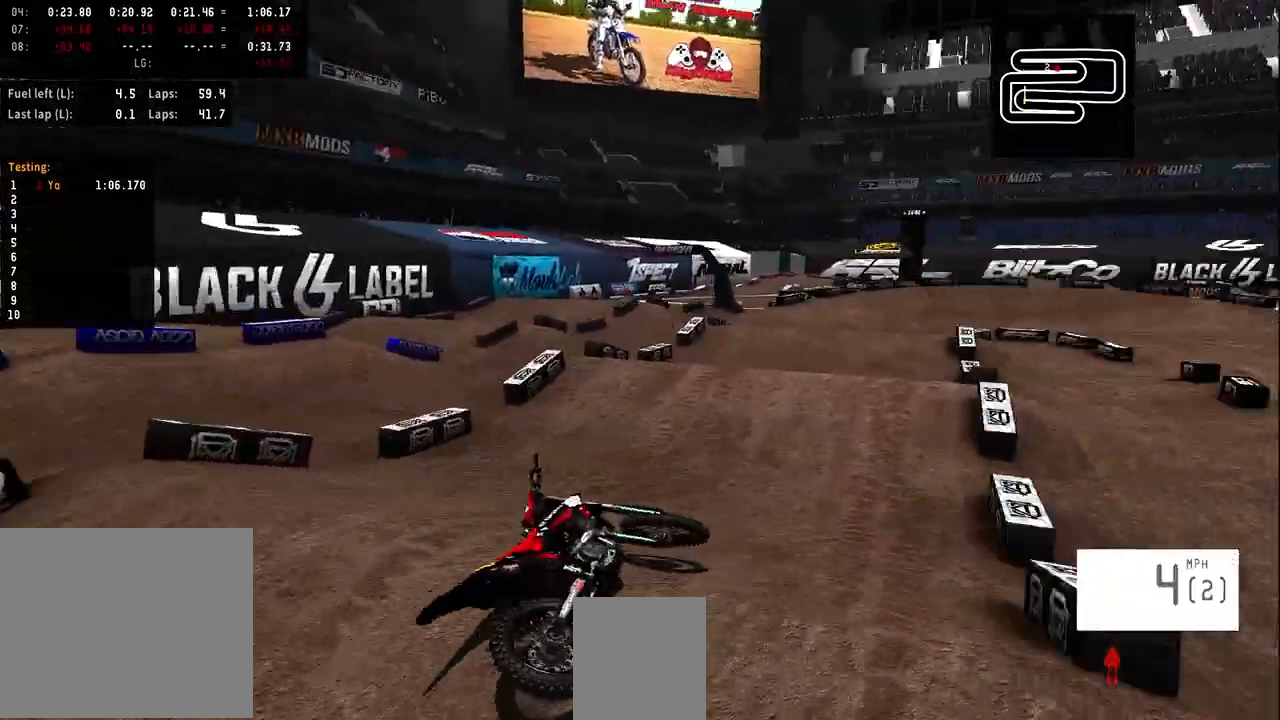
{"buttons": [], "left_stick": "center", "right_stick": "center", "events": []}
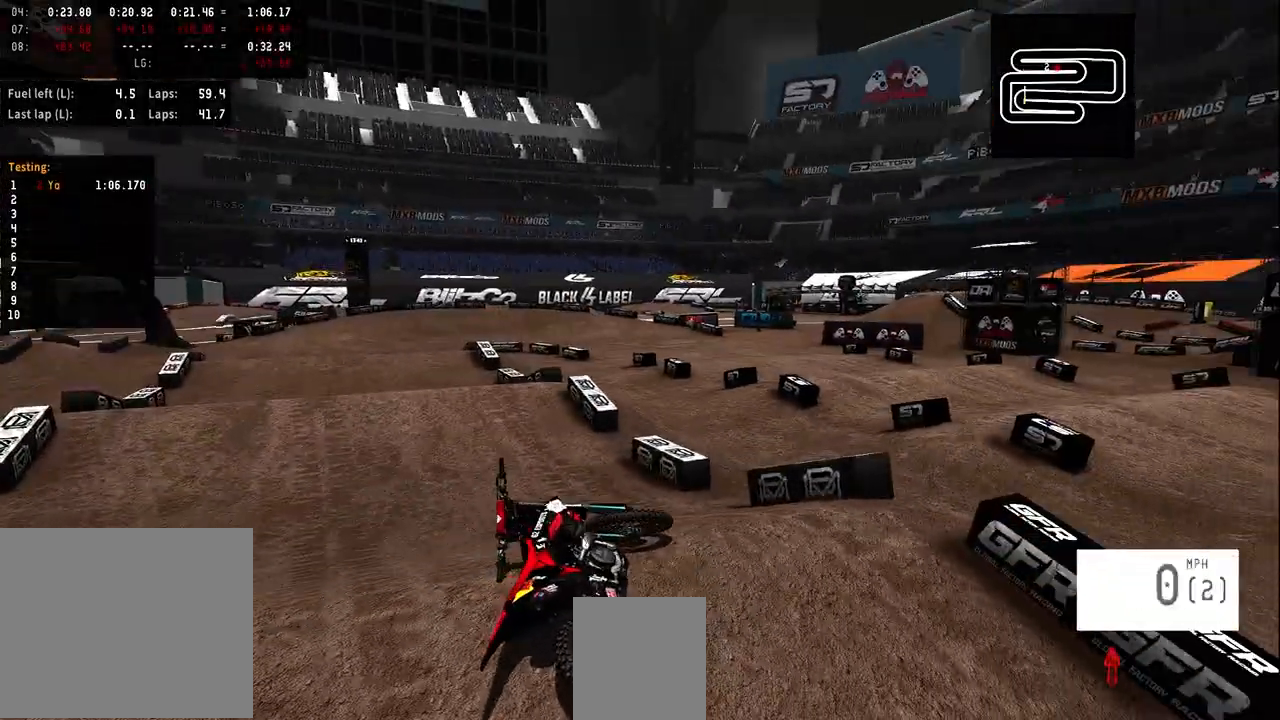
{"buttons": ["R2", "R3"], "left_stick": "left", "right_stick": "up", "events": [[33, "SELECT", "down"], [133, "SELECT", "up"], [200, "SQUARE", "down"], [233, "R2", "down"], [333, "SQUARE", "up"], [433, "R3", "down"], [433, "right_stick", "up"], [500, "left_stick", "left"]]}
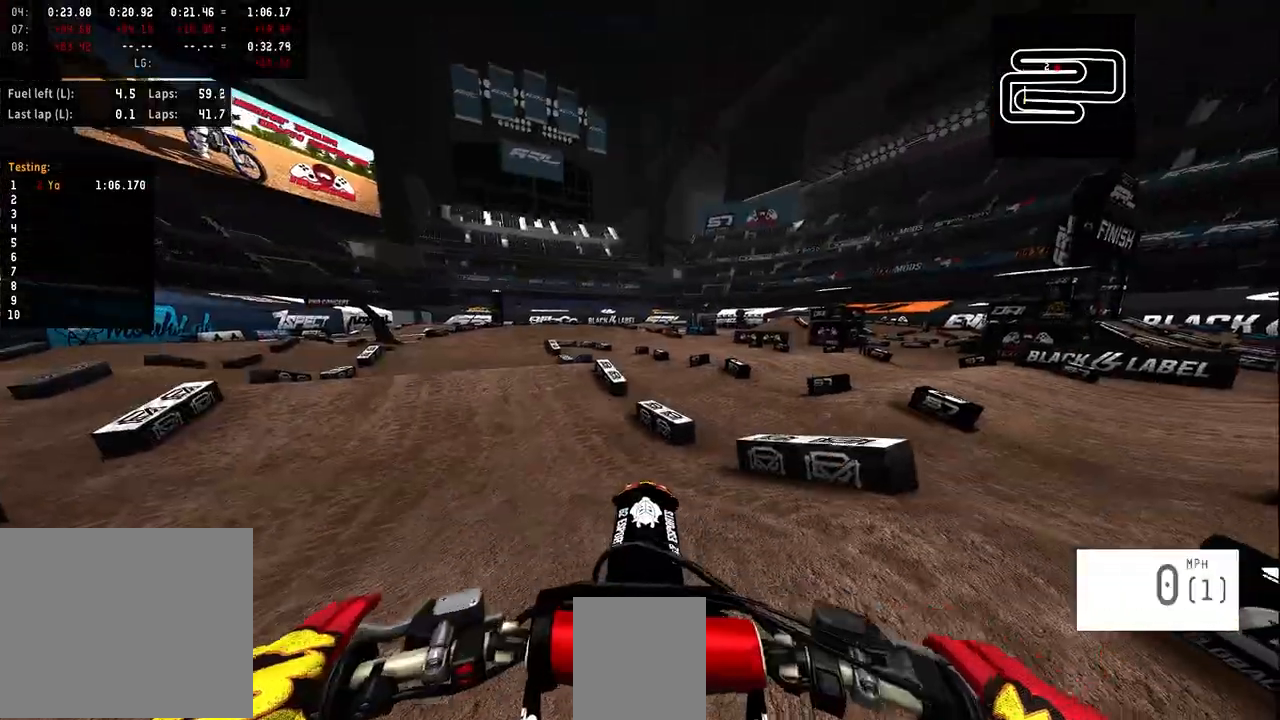
{"buttons": ["R2"], "left_stick": "left", "right_stick": "center", "events": [[67, "R3", "up"], [200, "R2", "up"], [267, "right_stick", "center"], [333, "R2", "down"]]}
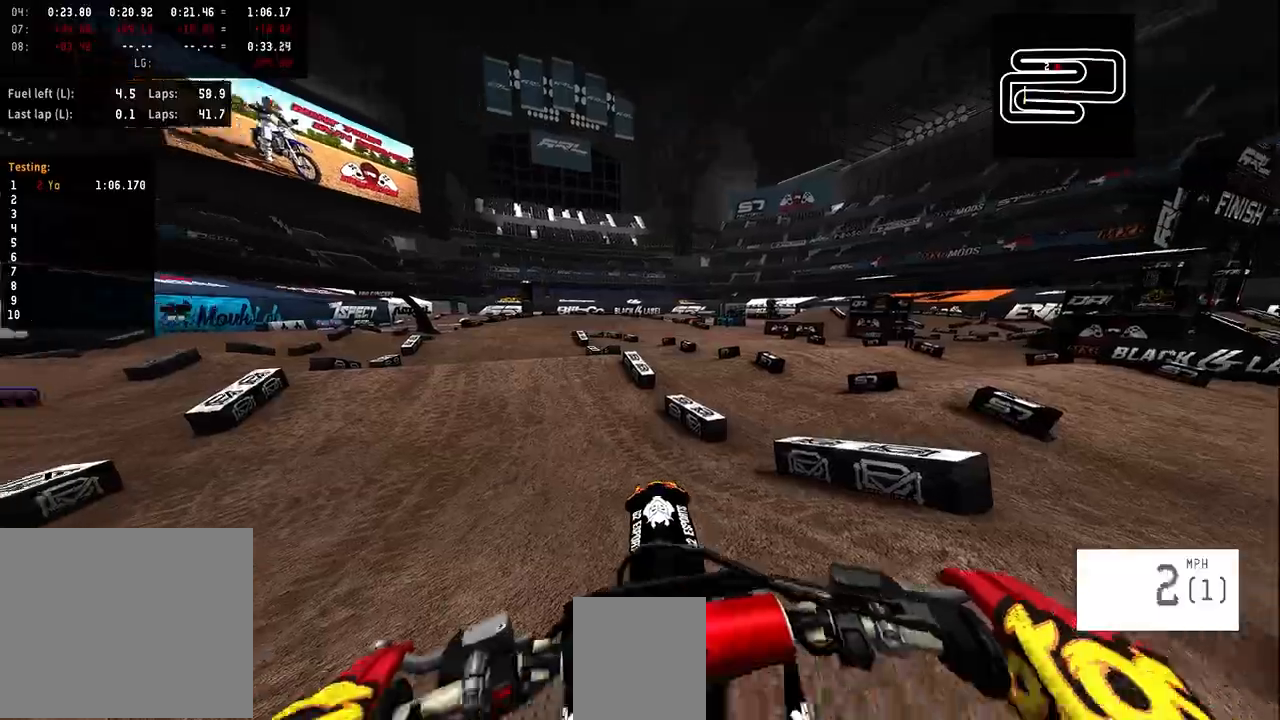
{"buttons": ["R2"], "left_stick": "left", "right_stick": "center", "events": []}
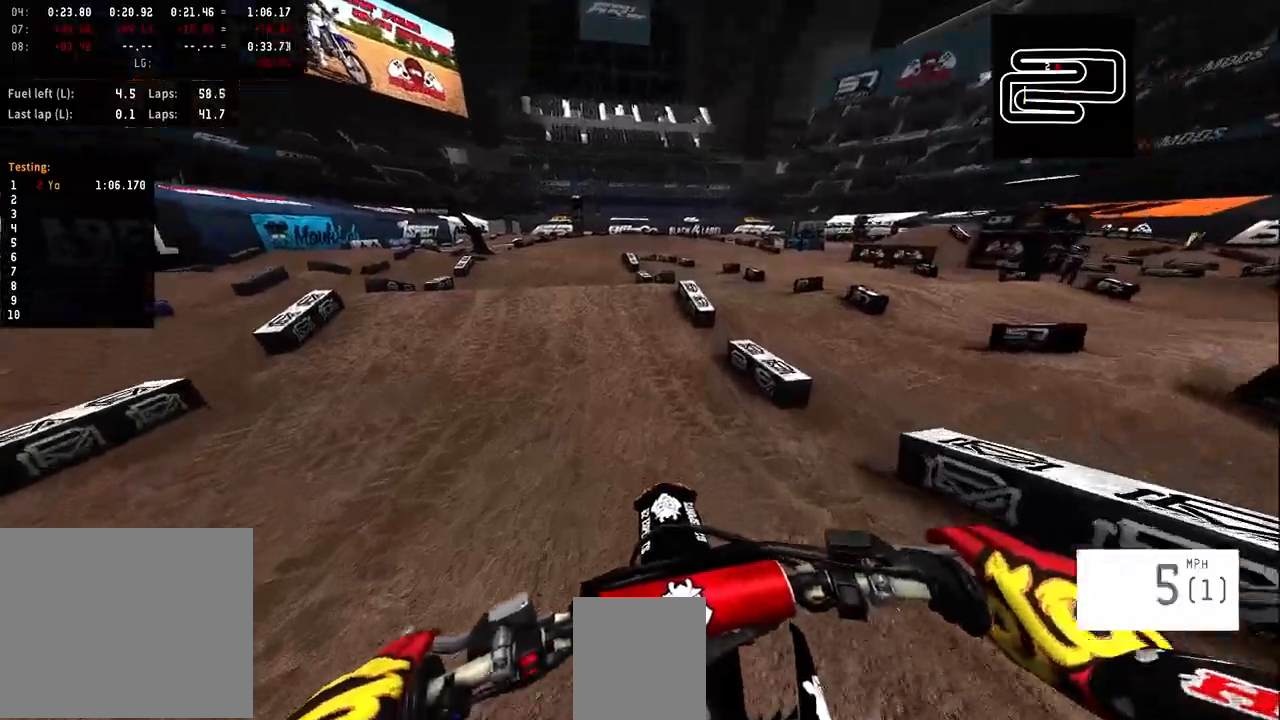
{"buttons": ["R2"], "left_stick": "left", "right_stick": "center", "events": []}
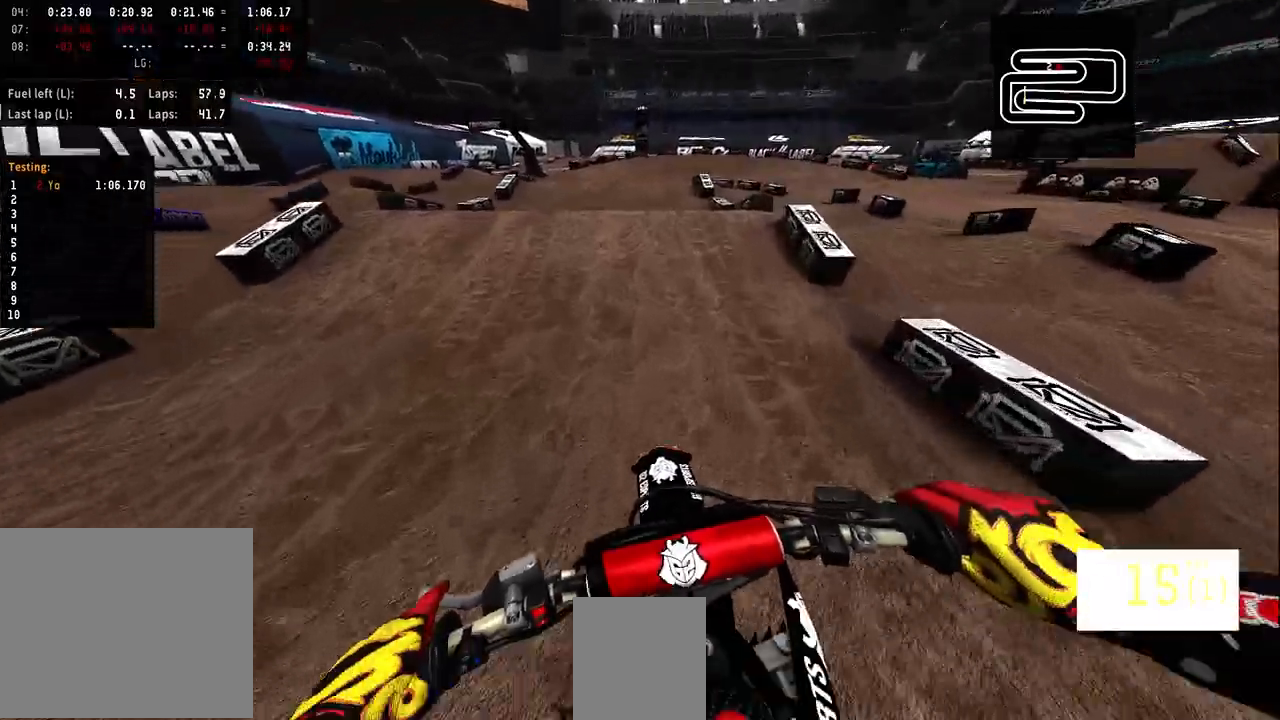
{"buttons": ["R2"], "left_stick": "left", "right_stick": "up", "events": [[33, "R3", "down"], [167, "R3", "up"], [267, "right_stick", "up"]]}